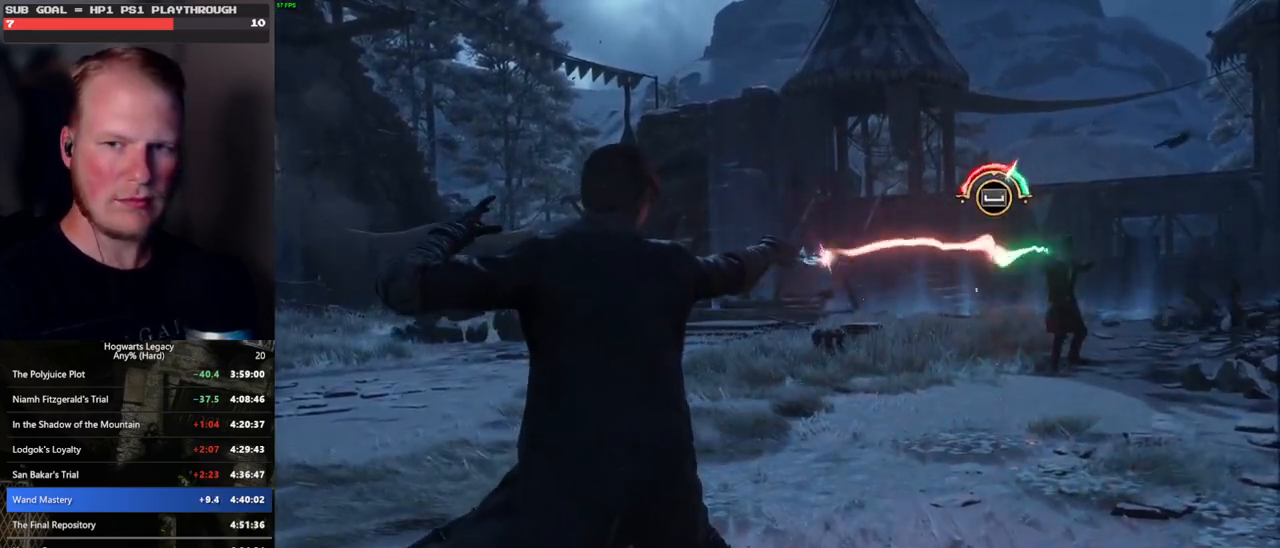
Gameplay with keyboard and mouse; each line is a JSON object with the keys and mouse buttons held at the frame after it. "events" lists presses ("down") and releases ("up") of ".", "/", "0", "1", "2", "3", "4", "5", "6", "7", "8", "9", "a", "alt_l", "alt_r", "b", "backslash", "backspace", "c", "caps_lock", "comma", "ctrl_l", "ctrl_r", "d", "e", "equals", "escape", "f", "f1", "f10", "f11", "f12", "f2", "f3", "f4", "f5", "f6", "f7", "f8", "f9", "g", "h", "i", "j", "k", "l", "lbracket", "m", "minus", "n", "o", "p", "q", "quote", "r", "rbracket", "return", "s", "semicolon", "shift_l", "shift_r", "space", "super", "t", "tab", "tilde", "u", "v", "w", "x", "y", "z", "mouse_left", "mouse_wheel", "mouse_right", "mouse_mb4" and "mouse_mb5" between this image and that frame as [ms after this image, input, new state], when the widget could be followed in between. "mouse_left", "mouse_wheel", "mouse_right", "mouse_mb4", "mouse_mb5" = the "left", "wheel", "right", "mb4", "mb5" buttons of the "mouse" list. No other keys are recorded. "wheel" means that the mouse wheel is clicked or scrolled. Mouse movement is not recorded.
{"keys": [], "mouse": [], "events": [[50, "space", "up"], [117, "space", "down"], [167, "space", "up"], [200, "space", "down"], [233, "space", "up"], [333, "space", "down"], [367, "space", "up"], [400, "space", "down"], [450, "space", "up"]]}
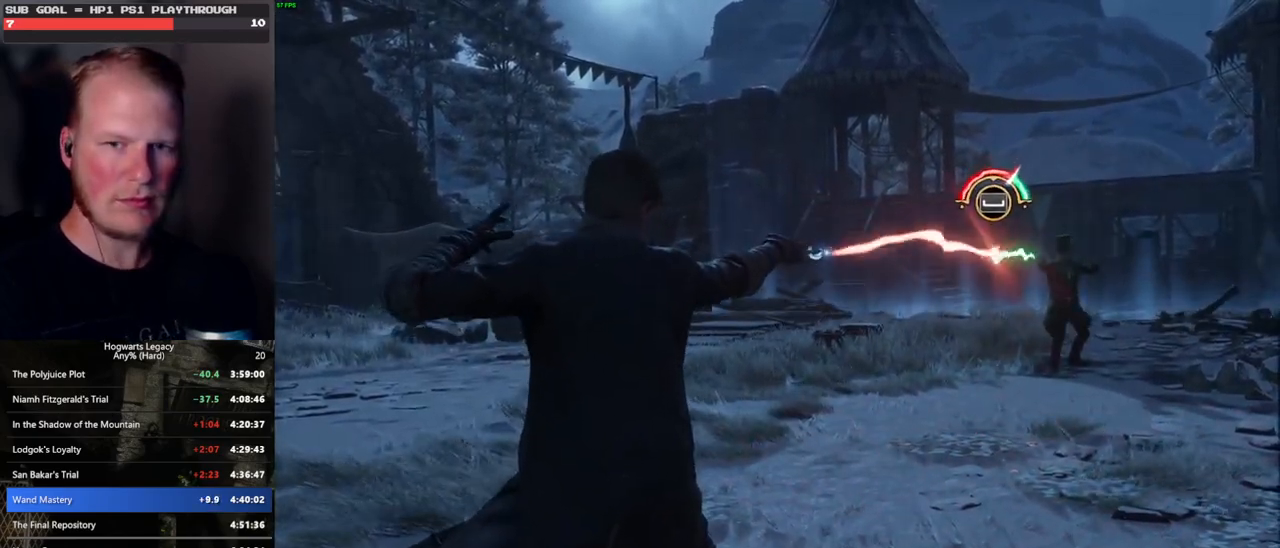
{"keys": ["space"], "mouse": [], "events": [[33, "space", "down"], [83, "space", "up"], [117, "space", "down"], [167, "space", "up"], [250, "space", "down"], [300, "space", "up"], [333, "space", "down"], [383, "space", "up"], [467, "space", "down"]]}
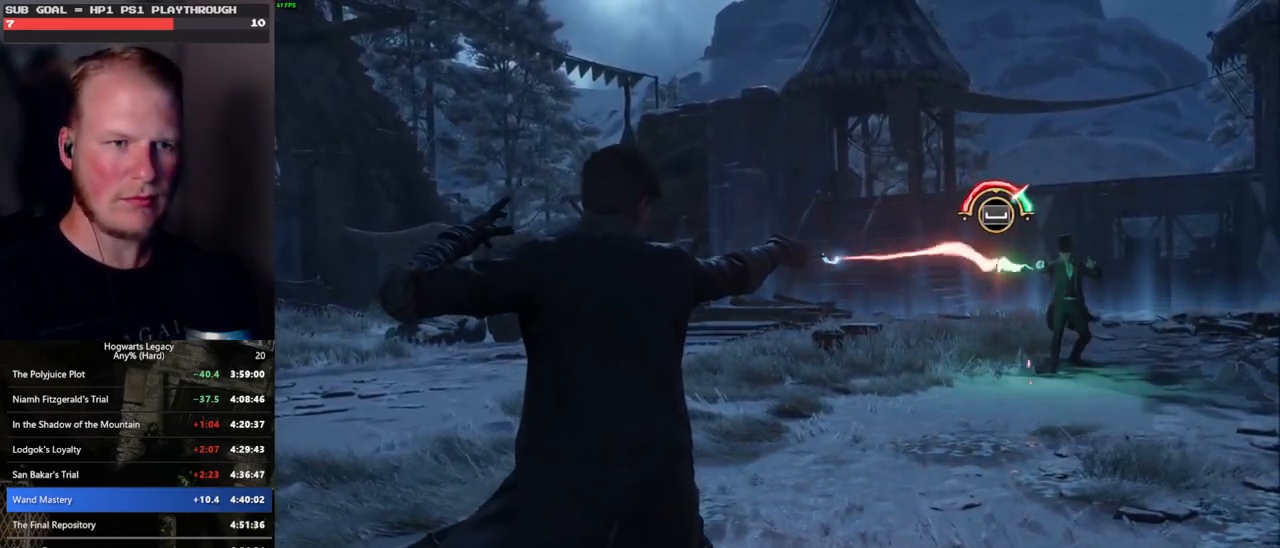
{"keys": ["space"], "mouse": [], "events": [[17, "space", "up"], [67, "space", "down"], [100, "space", "up"], [167, "space", "down"], [217, "space", "up"], [267, "space", "down"], [300, "space", "up"], [367, "space", "down"], [417, "space", "up"], [483, "space", "down"]]}
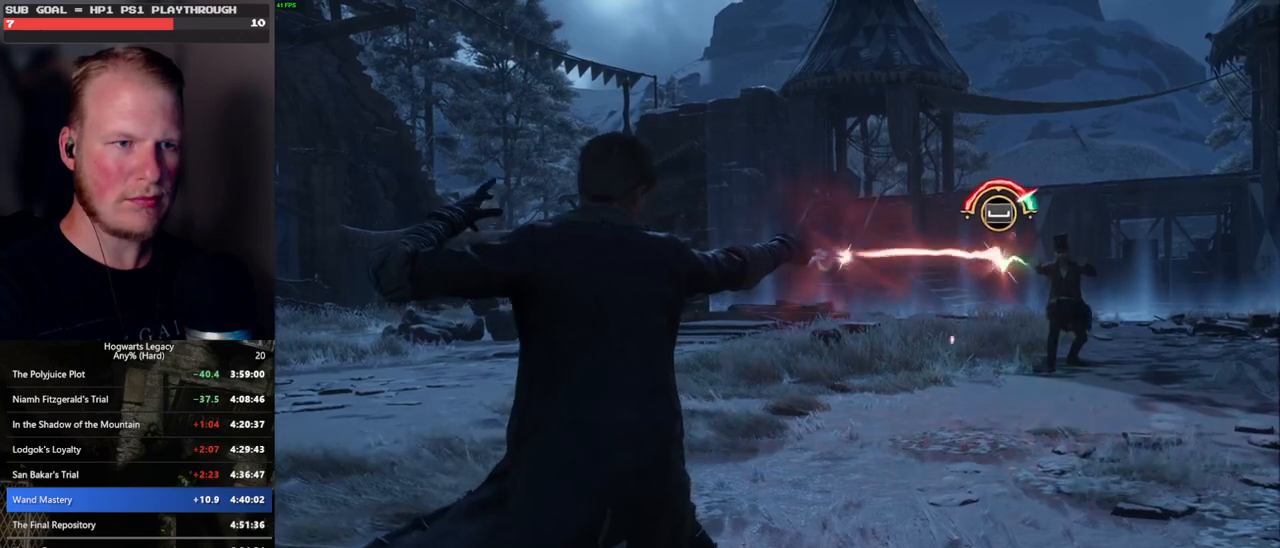
{"keys": ["space"], "mouse": [], "events": [[17, "space", "up"], [67, "space", "down"], [117, "space", "up"], [183, "space", "down"], [217, "space", "up"], [283, "space", "down"], [333, "space", "up"], [383, "space", "down"], [417, "space", "up"], [483, "space", "down"]]}
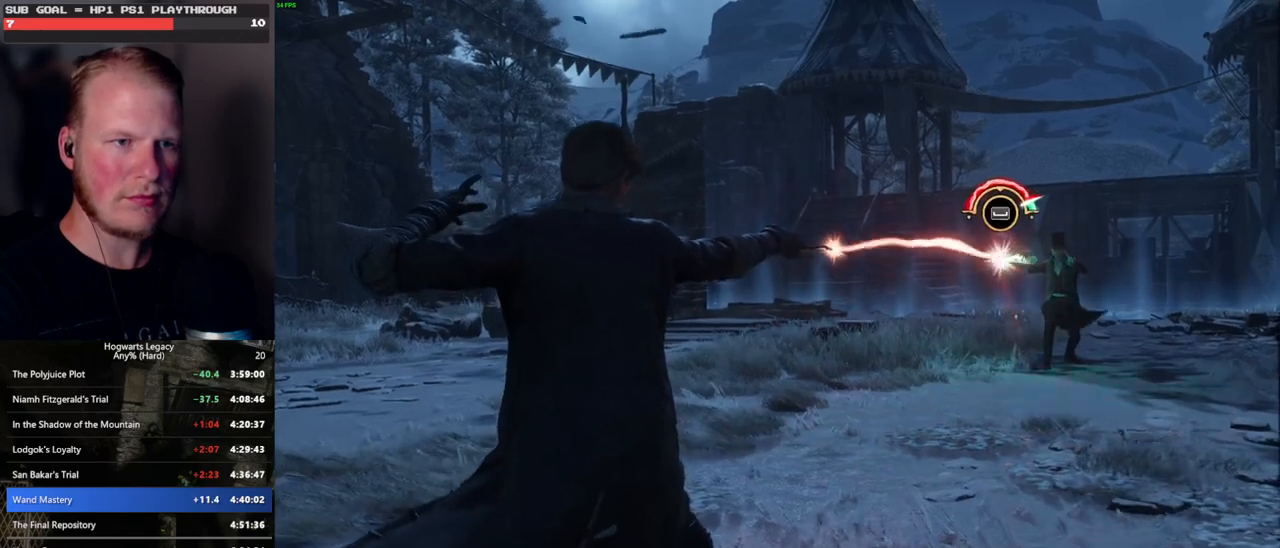
{"keys": ["space"], "mouse": [], "events": [[33, "space", "up"], [83, "space", "down"], [133, "space", "up"], [200, "space", "down"], [233, "space", "up"], [300, "space", "down"], [333, "space", "up"], [400, "space", "down"], [450, "space", "up"], [500, "space", "down"]]}
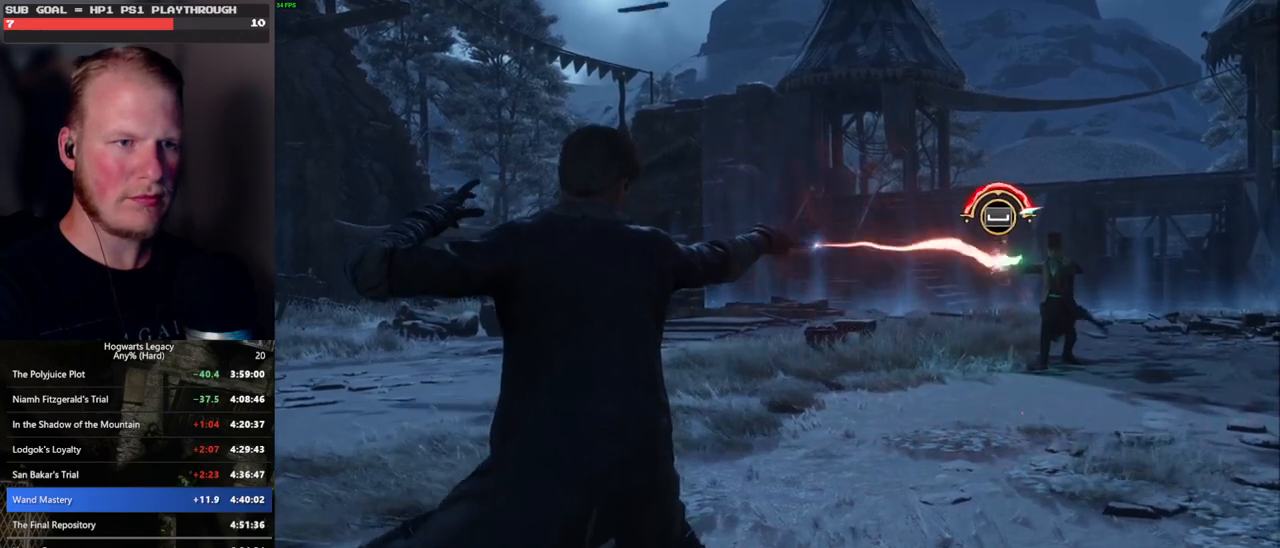
{"keys": [], "mouse": [], "events": [[50, "space", "up"], [100, "space", "down"], [150, "space", "up"], [200, "space", "down"], [250, "space", "up"], [317, "space", "down"], [350, "space", "up"], [400, "space", "down"], [433, "space", "up"]]}
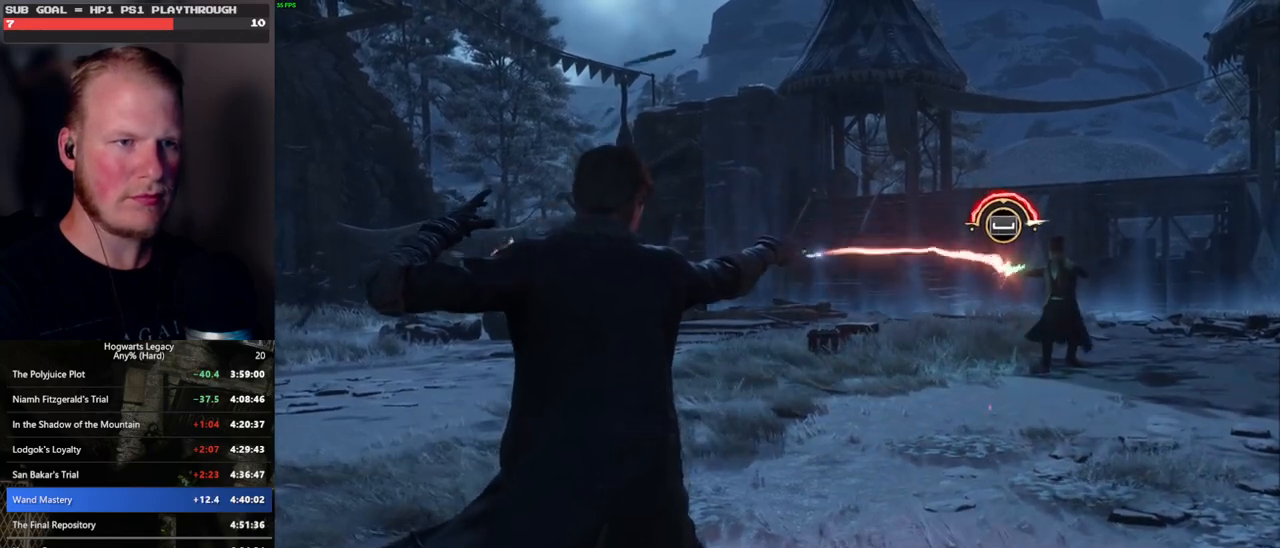
{"keys": ["space"], "mouse": [], "events": [[17, "space", "down"], [67, "space", "up"], [83, "space", "down"], [133, "space", "up"], [200, "space", "down"], [250, "space", "up"], [283, "space", "down"], [333, "space", "up"], [400, "space", "down"], [450, "space", "up"], [483, "space", "down"]]}
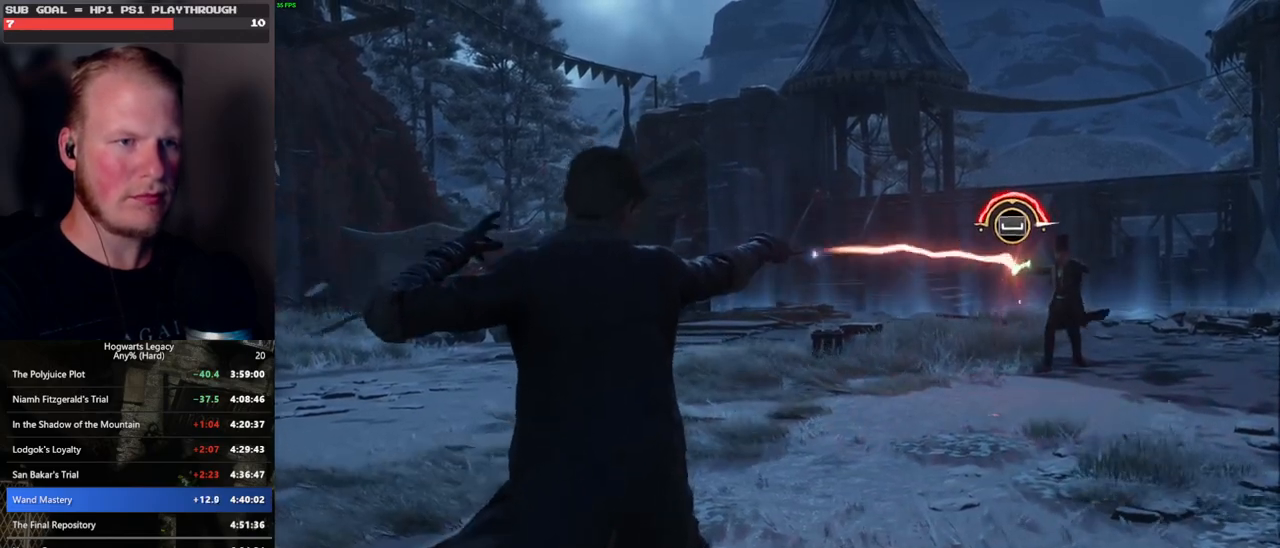
{"keys": ["space"], "mouse": [], "events": [[17, "space", "up"], [100, "space", "down"], [200, "space", "up"], [300, "space", "down"], [400, "space", "up"], [483, "space", "down"]]}
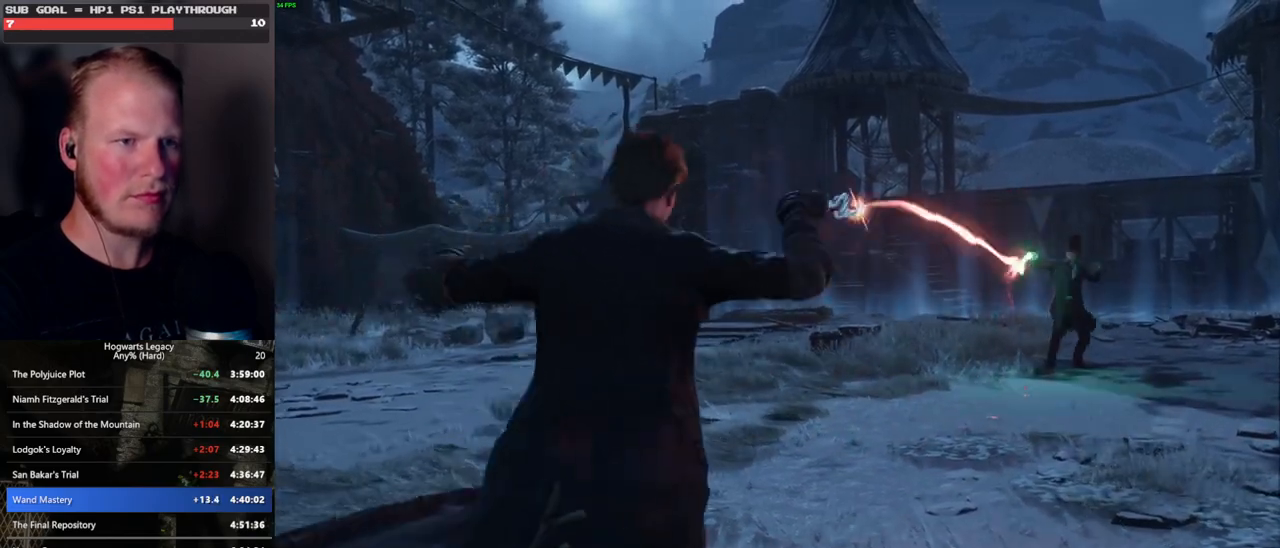
{"keys": [], "mouse": [], "events": [[50, "space", "up"]]}
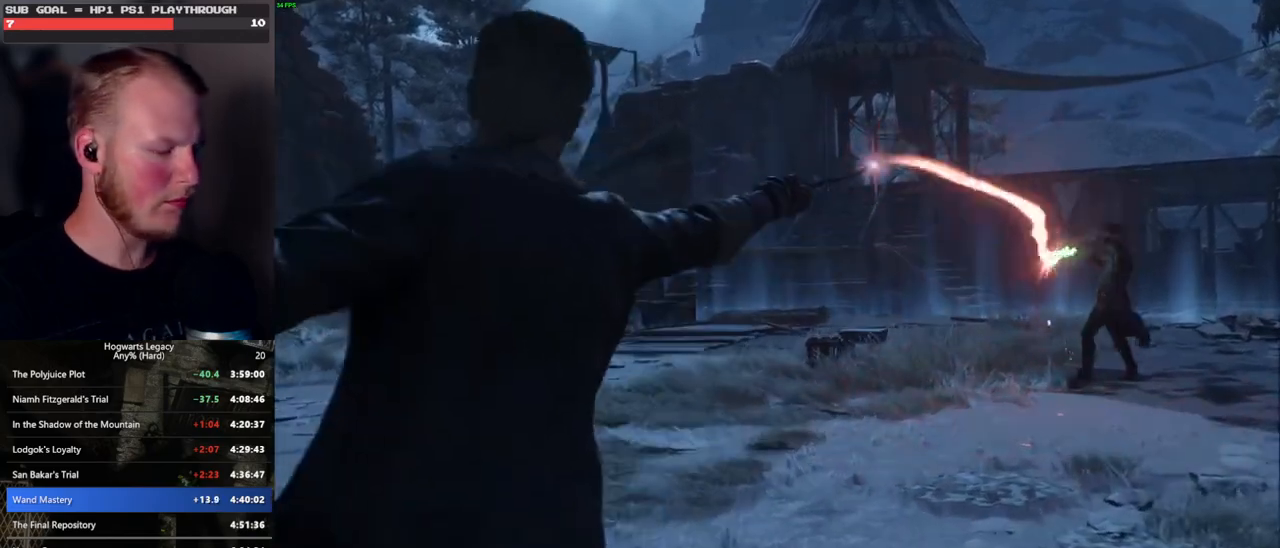
{"keys": [], "mouse": [], "events": []}
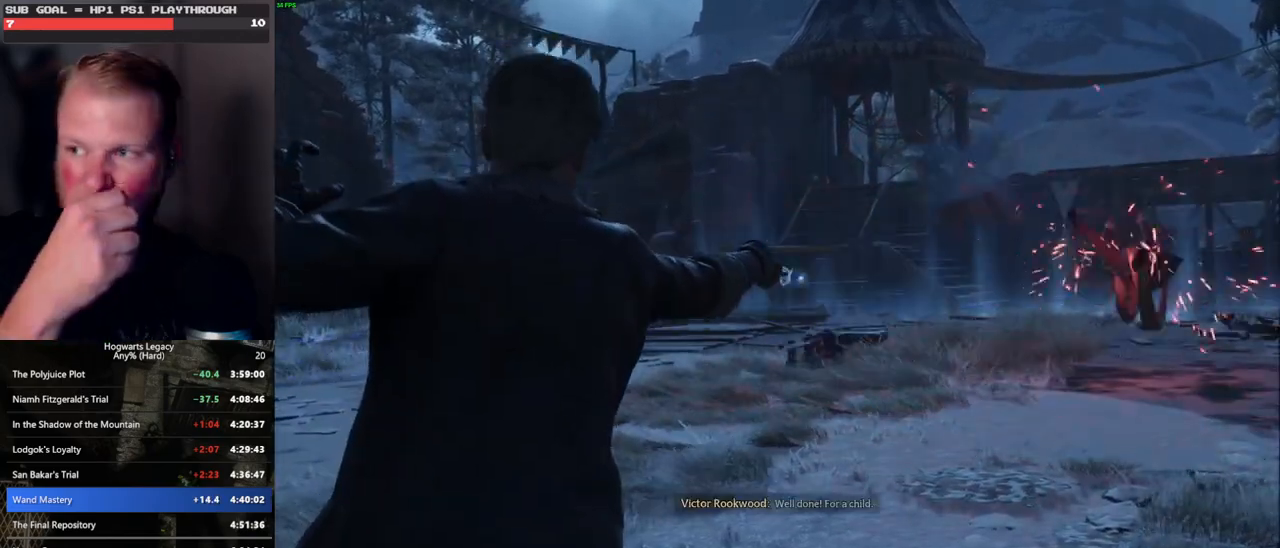
{"keys": [], "mouse": [], "events": []}
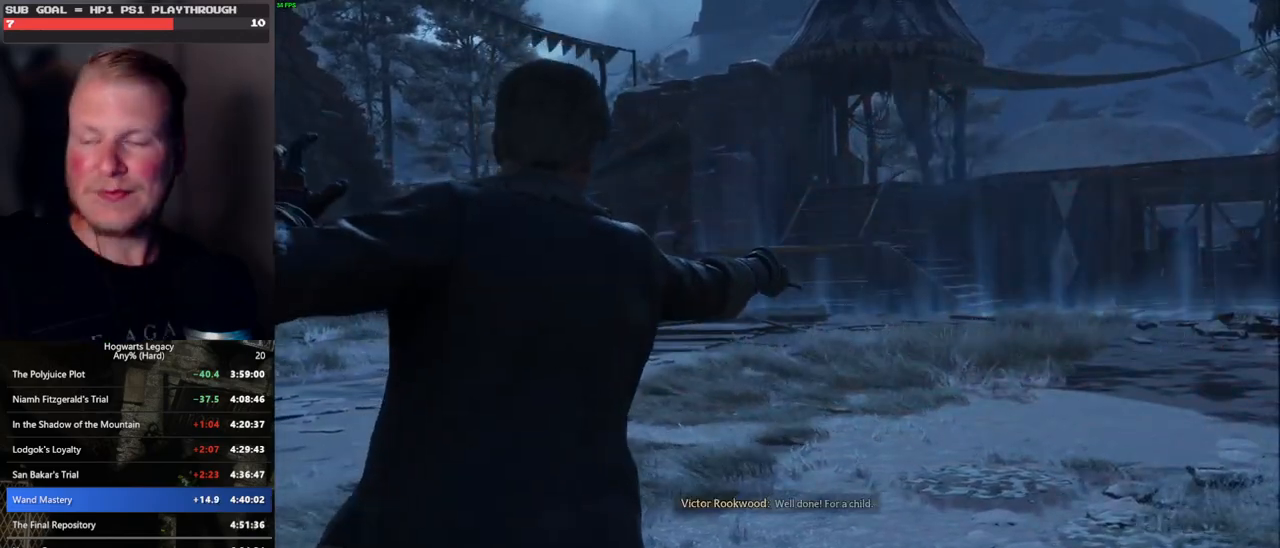
{"keys": [], "mouse": [], "events": []}
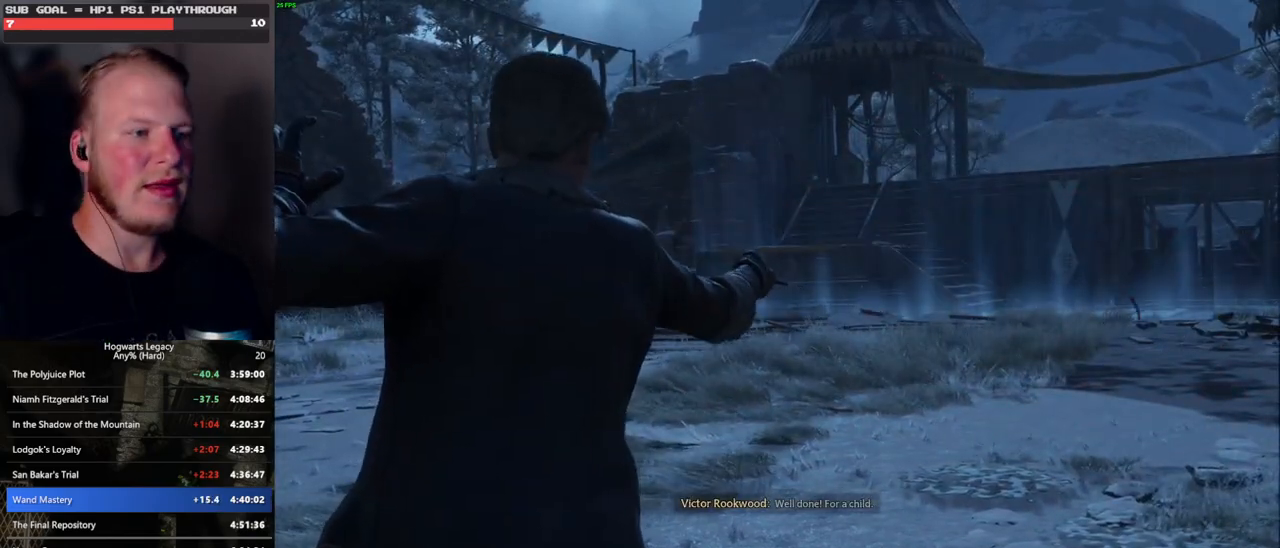
{"keys": [], "mouse": [], "events": []}
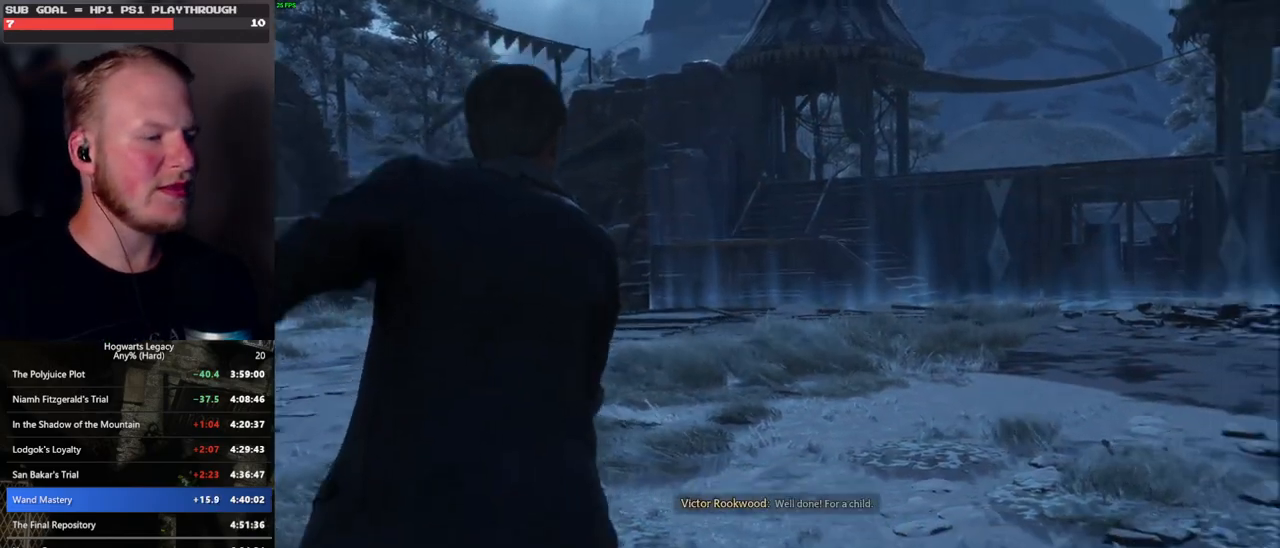
{"keys": [], "mouse": [], "events": []}
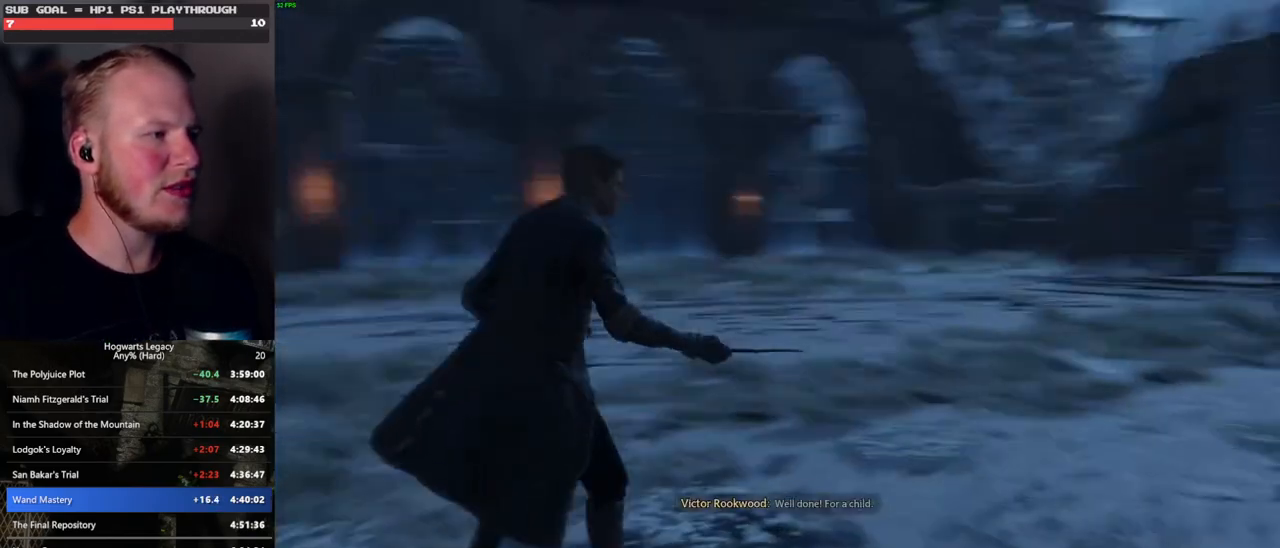
{"keys": ["w"], "mouse": [], "events": [[333, "w", "down"]]}
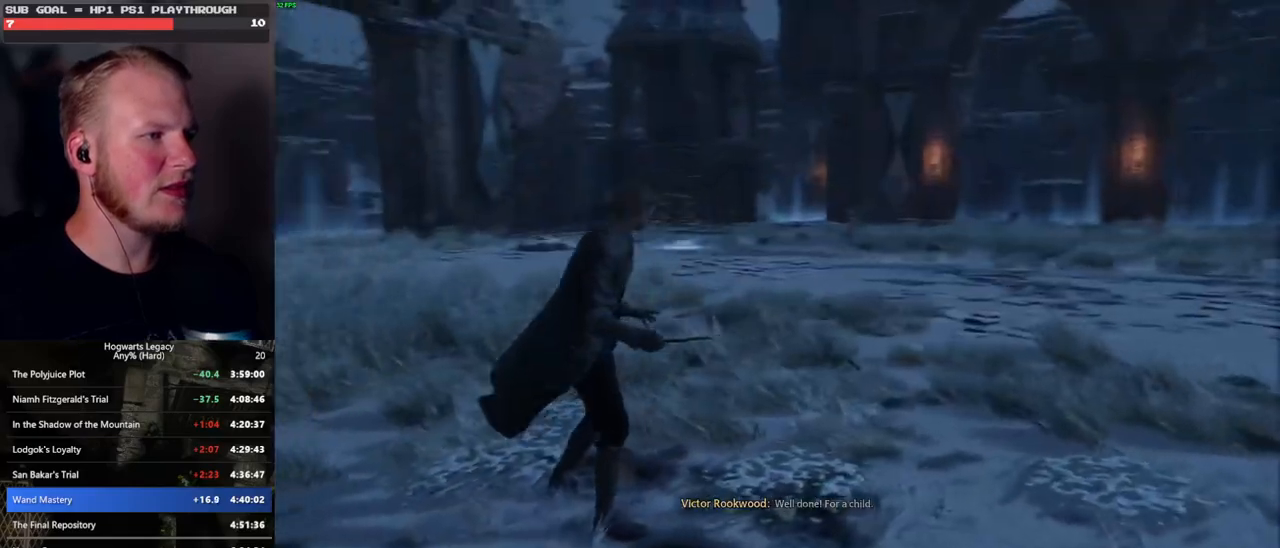
{"keys": ["space", "w"], "mouse": [], "events": [[183, "shift_l", "down"], [283, "shift_l", "up"], [367, "space", "down"]]}
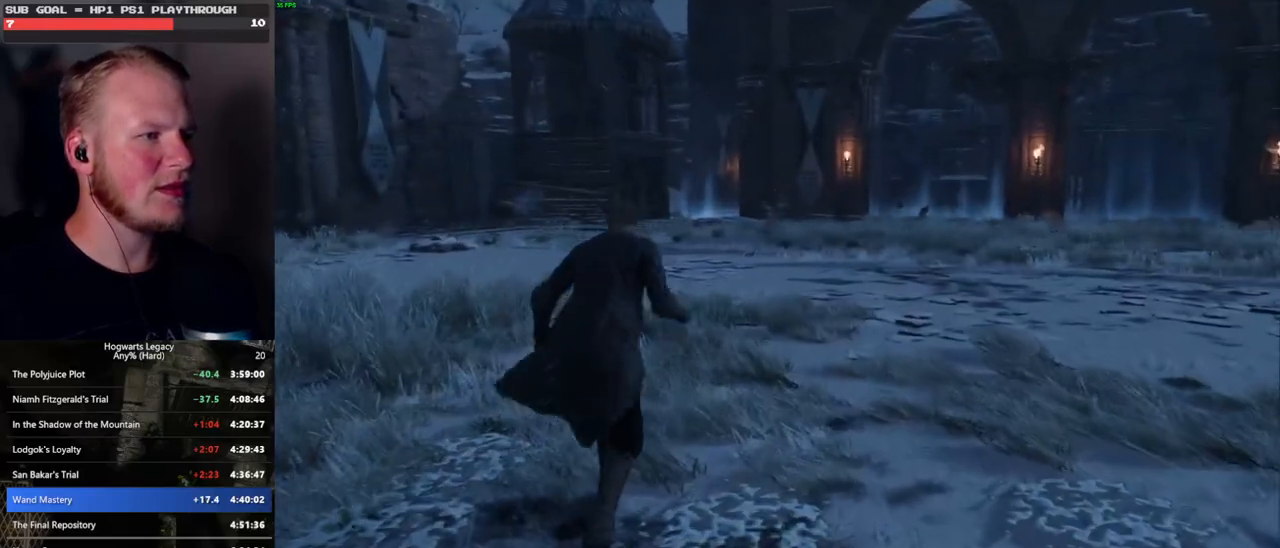
{"keys": ["w"], "mouse": [], "events": [[283, "space", "up"]]}
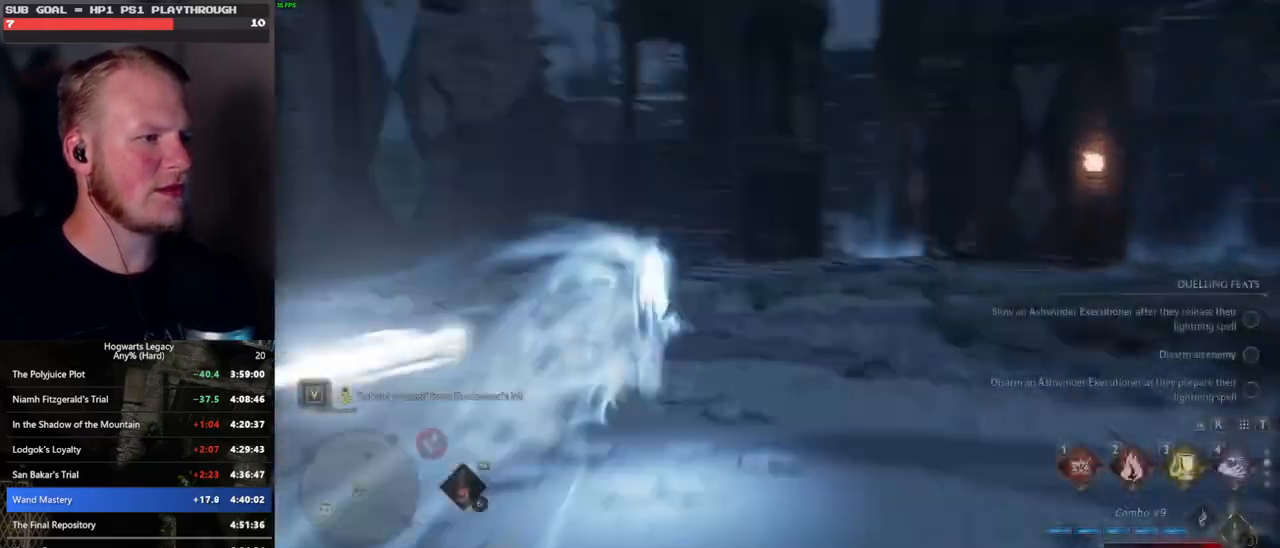
{"keys": ["tab"], "mouse": [], "events": [[100, "tab", "down"], [350, "w", "up"]]}
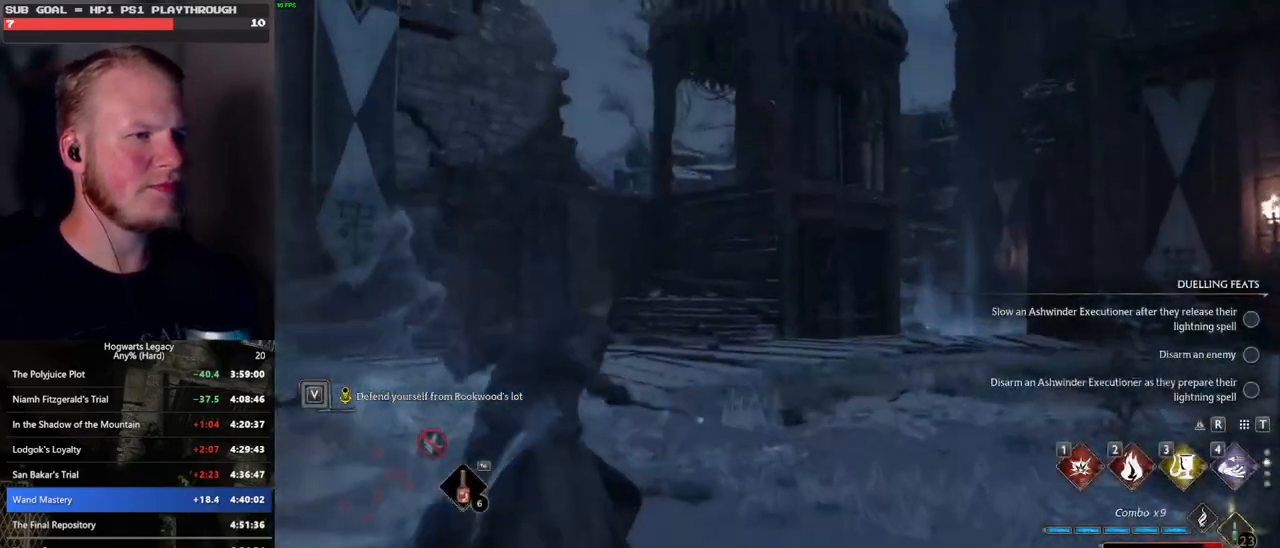
{"keys": ["tab"], "mouse": ["left"], "events": [[467, "mouse_left", "down"]]}
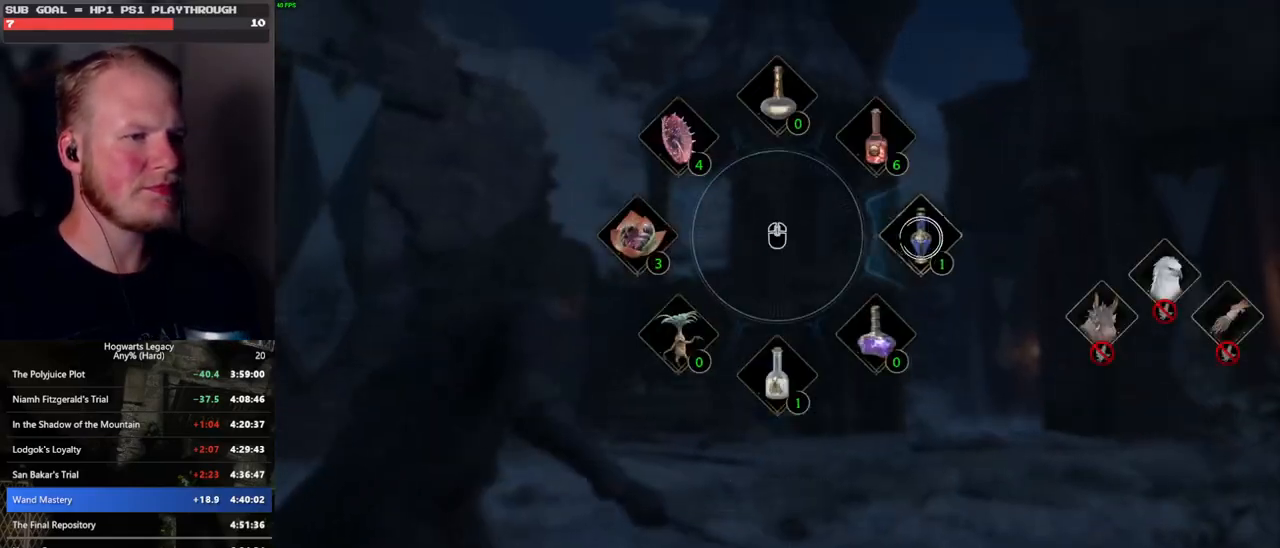
{"keys": ["w"], "mouse": [], "events": [[67, "mouse_left", "up"], [117, "tab", "up"], [250, "tab", "down"], [333, "tab", "up"], [467, "w", "down"]]}
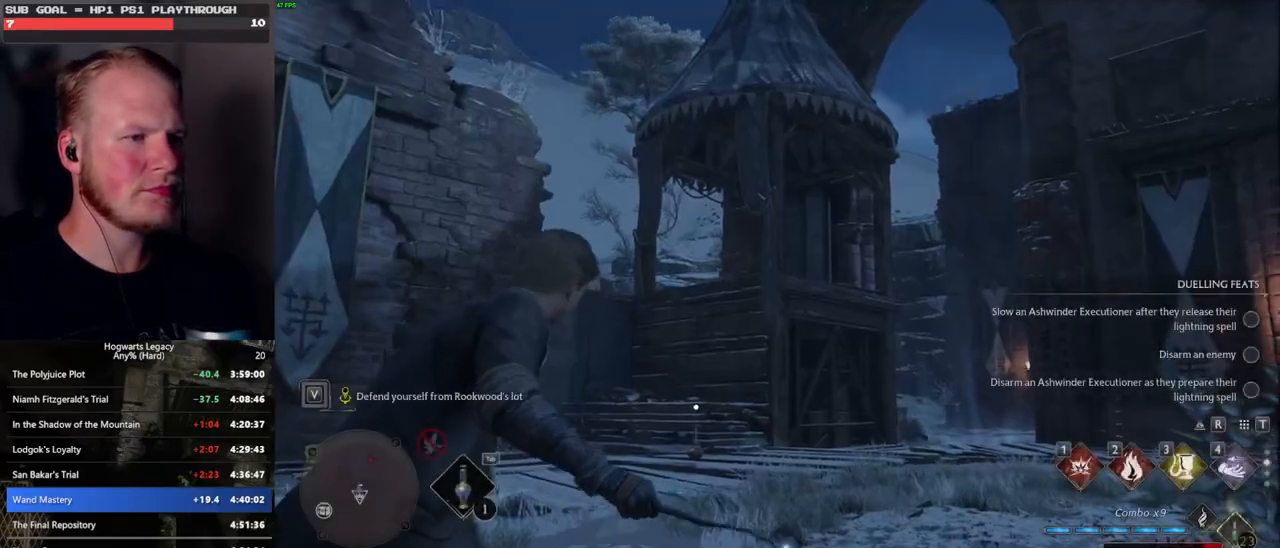
{"keys": ["d"], "mouse": [], "events": [[33, "d", "down"], [100, "w", "up"]]}
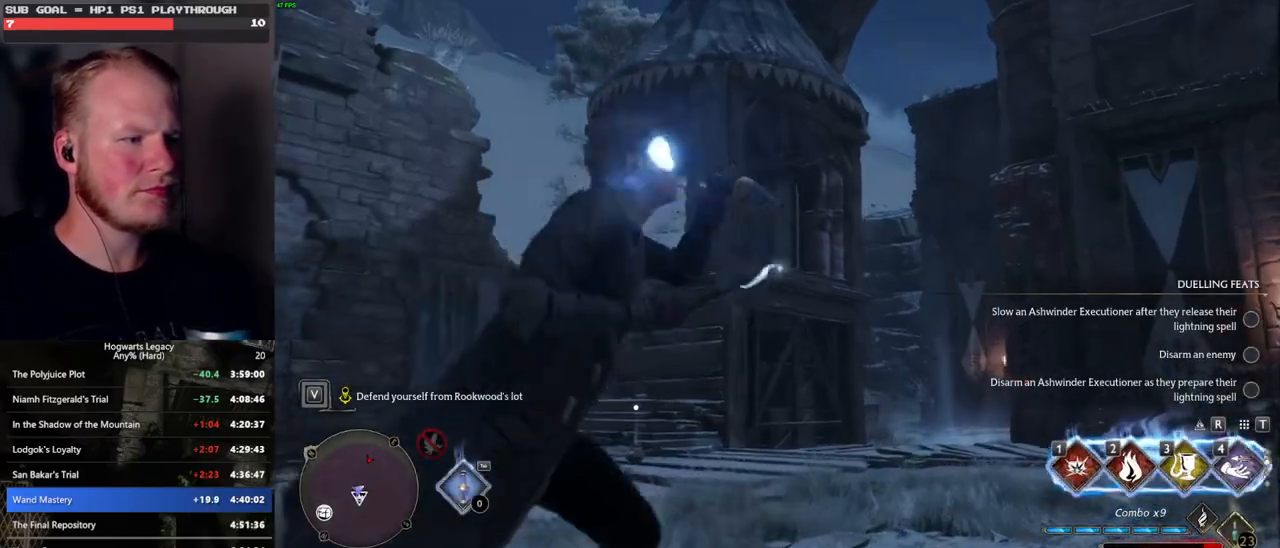
{"keys": ["tab"], "mouse": [], "events": [[17, "tab", "down"], [83, "d", "up"]]}
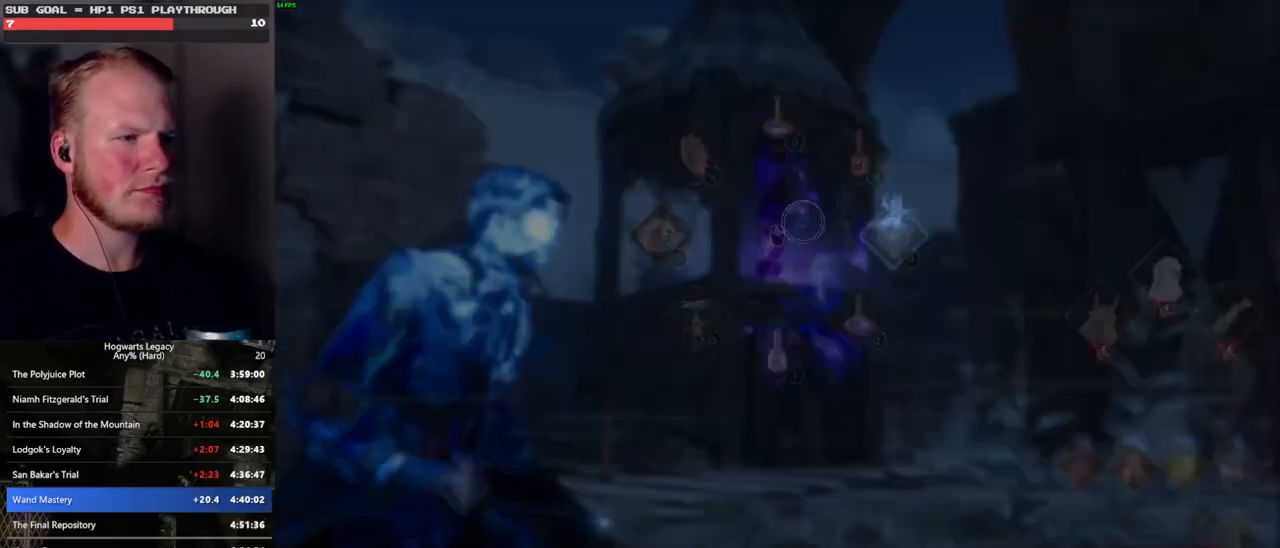
{"keys": [], "mouse": [], "events": [[383, "mouse_left", "down"], [483, "mouse_left", "up"], [500, "tab", "up"]]}
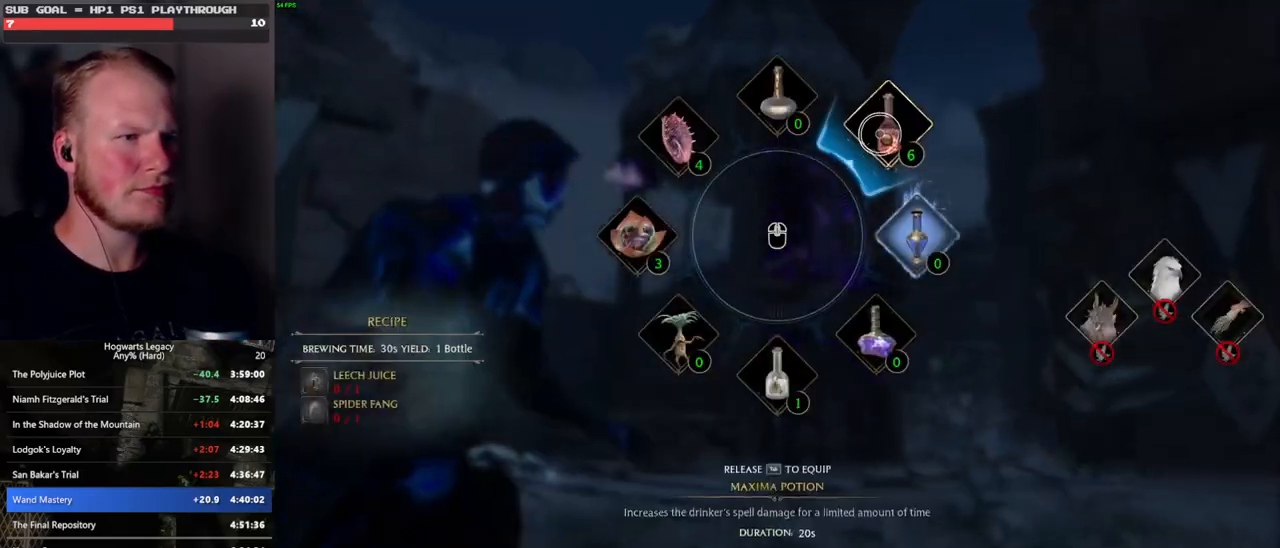
{"keys": [], "mouse": [], "events": [[117, "tab", "down"], [217, "tab", "up"]]}
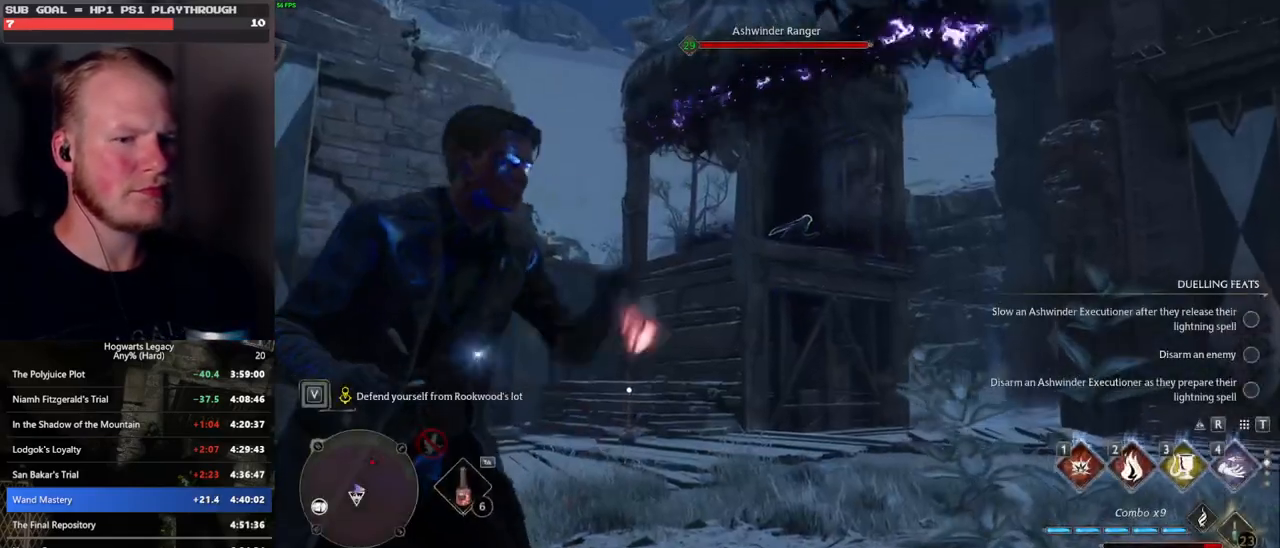
{"keys": [], "mouse": [], "events": [[83, "w", "down"], [200, "w", "up"], [283, "4", "down"], [383, "4", "up"]]}
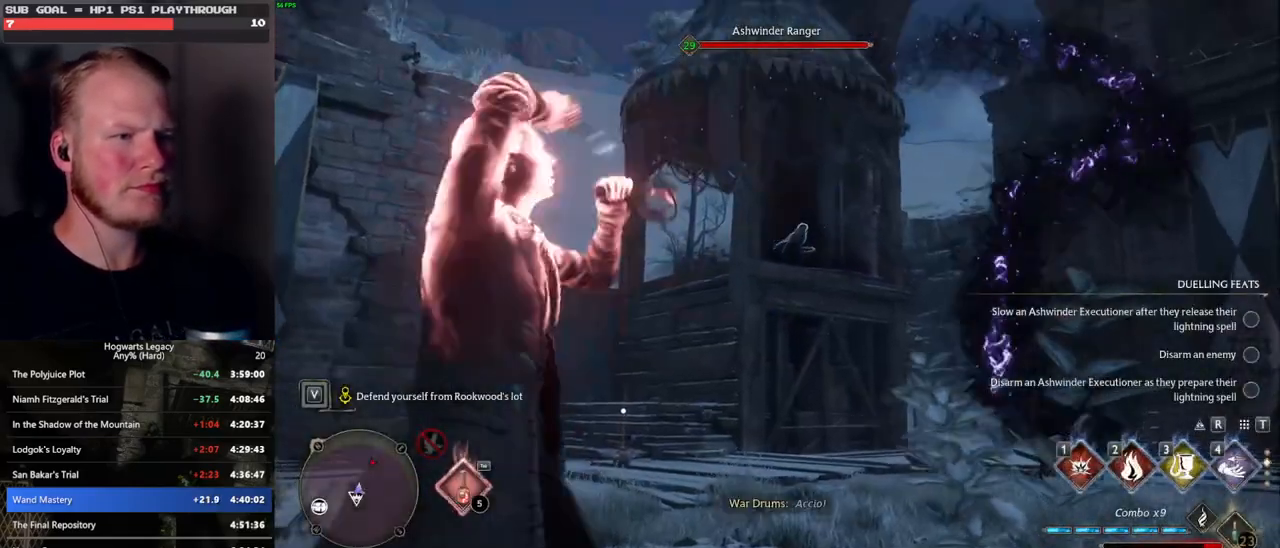
{"keys": [], "mouse": [], "events": []}
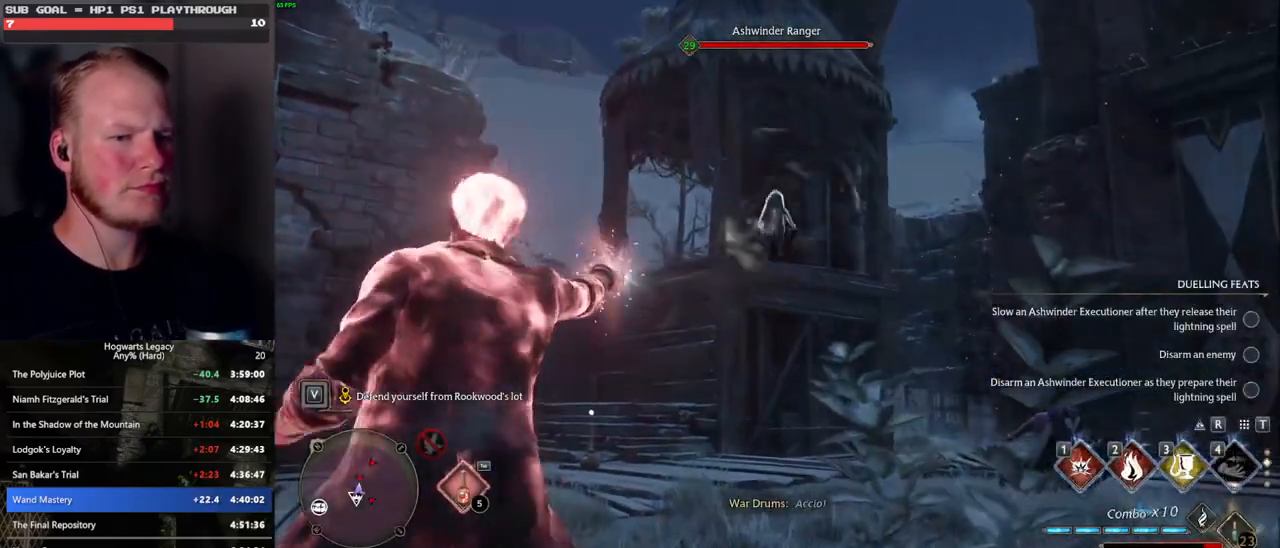
{"keys": [], "mouse": [], "events": [[117, "2", "down"], [200, "2", "up"]]}
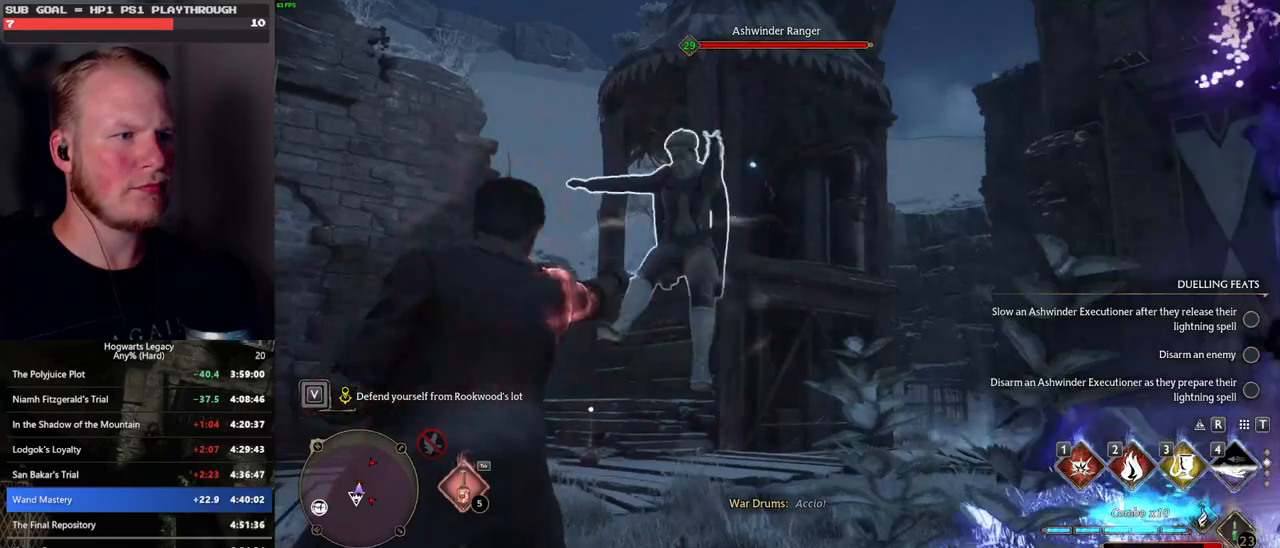
{"keys": ["a"], "mouse": [], "events": [[133, "2", "down"], [167, "a", "down"], [233, "2", "up"], [283, "a", "up"], [383, "a", "down"]]}
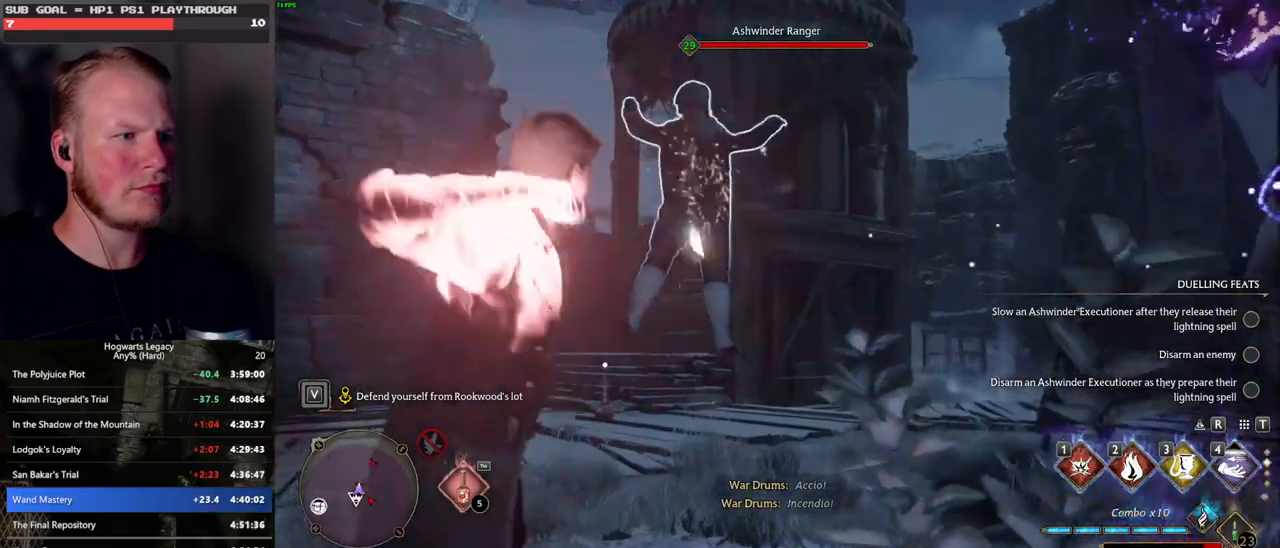
{"keys": ["a", "s"], "mouse": [], "events": [[233, "a", "up"], [333, "a", "down"], [433, "s", "down"]]}